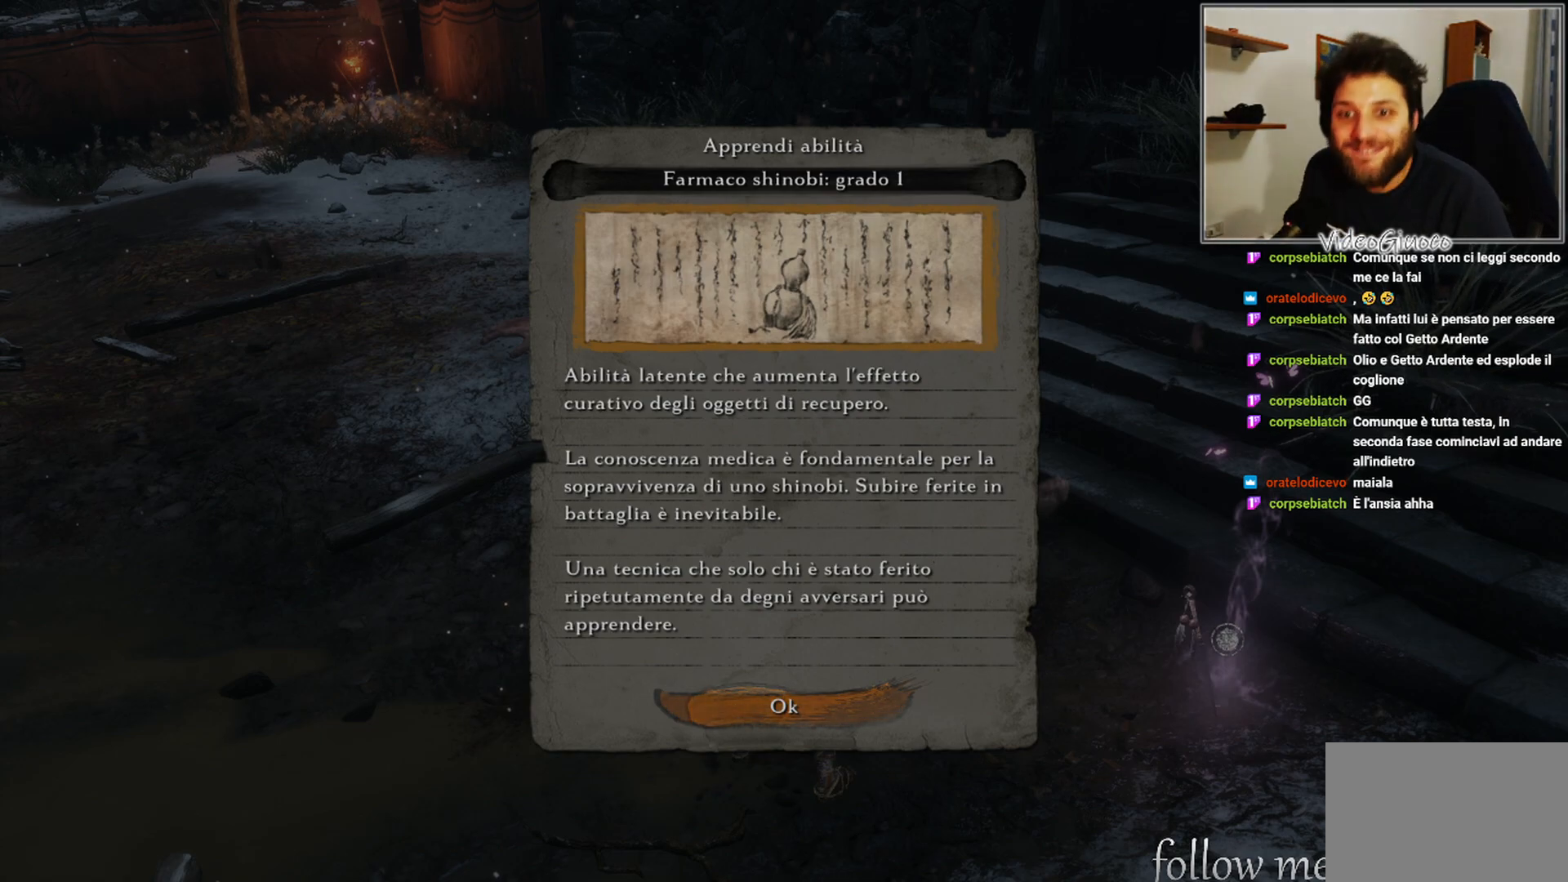
Gameplay with a controller (Xbox layout); each line is a JSON object with the inputs held at the frame after it. "events" lists button and stick changes between this image and that frame as [ms after this image, input, new state], when the widget could be followed in between.
{"buttons": ["B"], "left_stick": "center", "right_stick": "center", "events": [[450, "B", "down"]]}
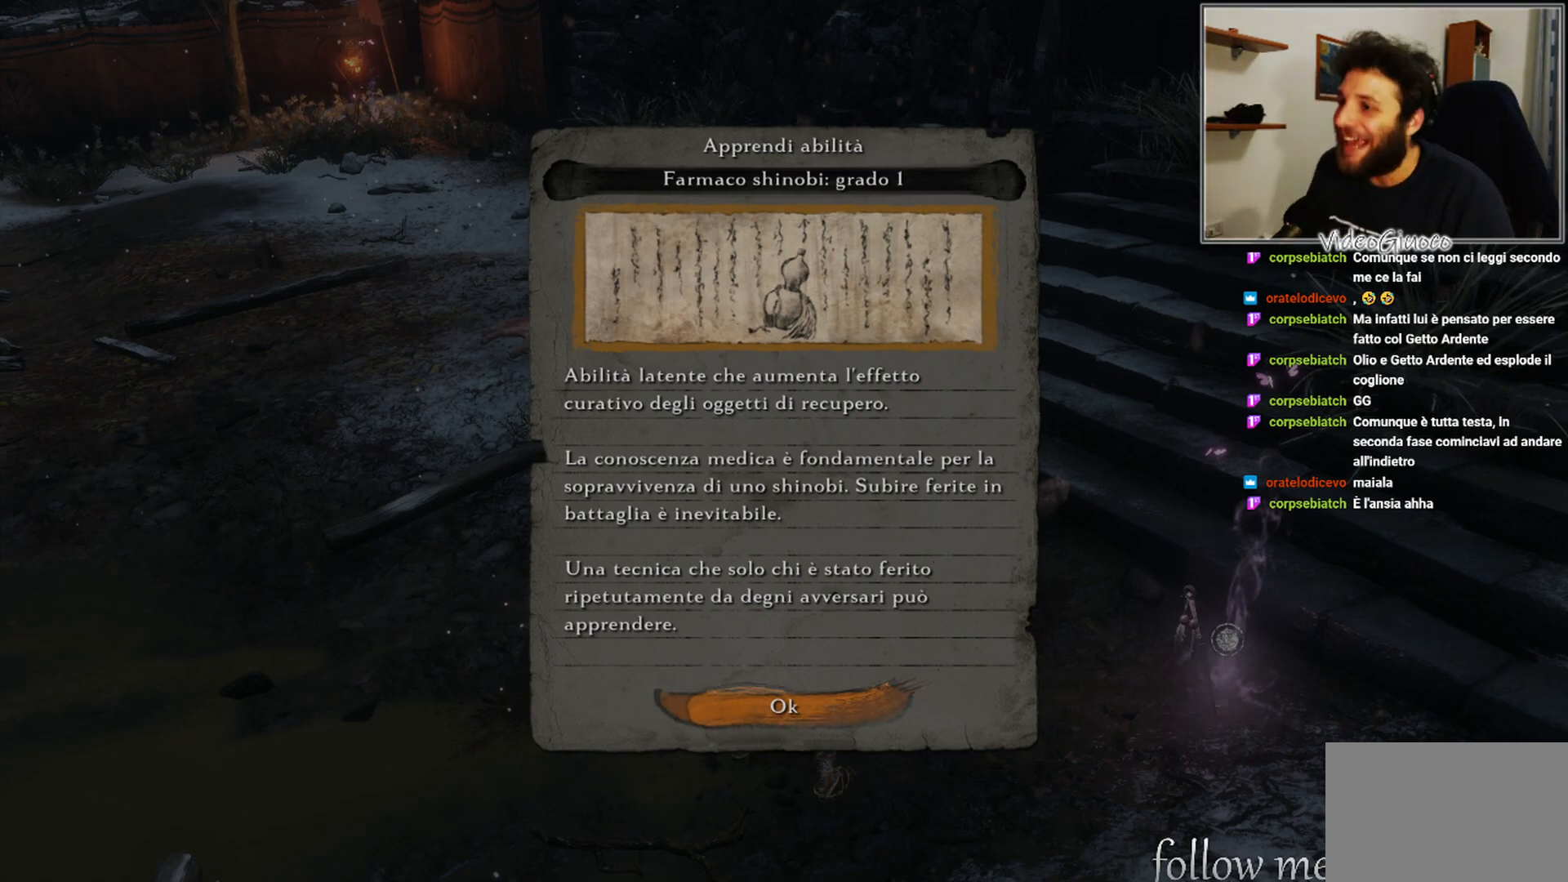
{"buttons": [], "left_stick": "up-right", "right_stick": "center", "events": [[50, "B", "up"], [217, "A", "down"], [317, "A", "up"], [467, "left_stick", "up-right"]]}
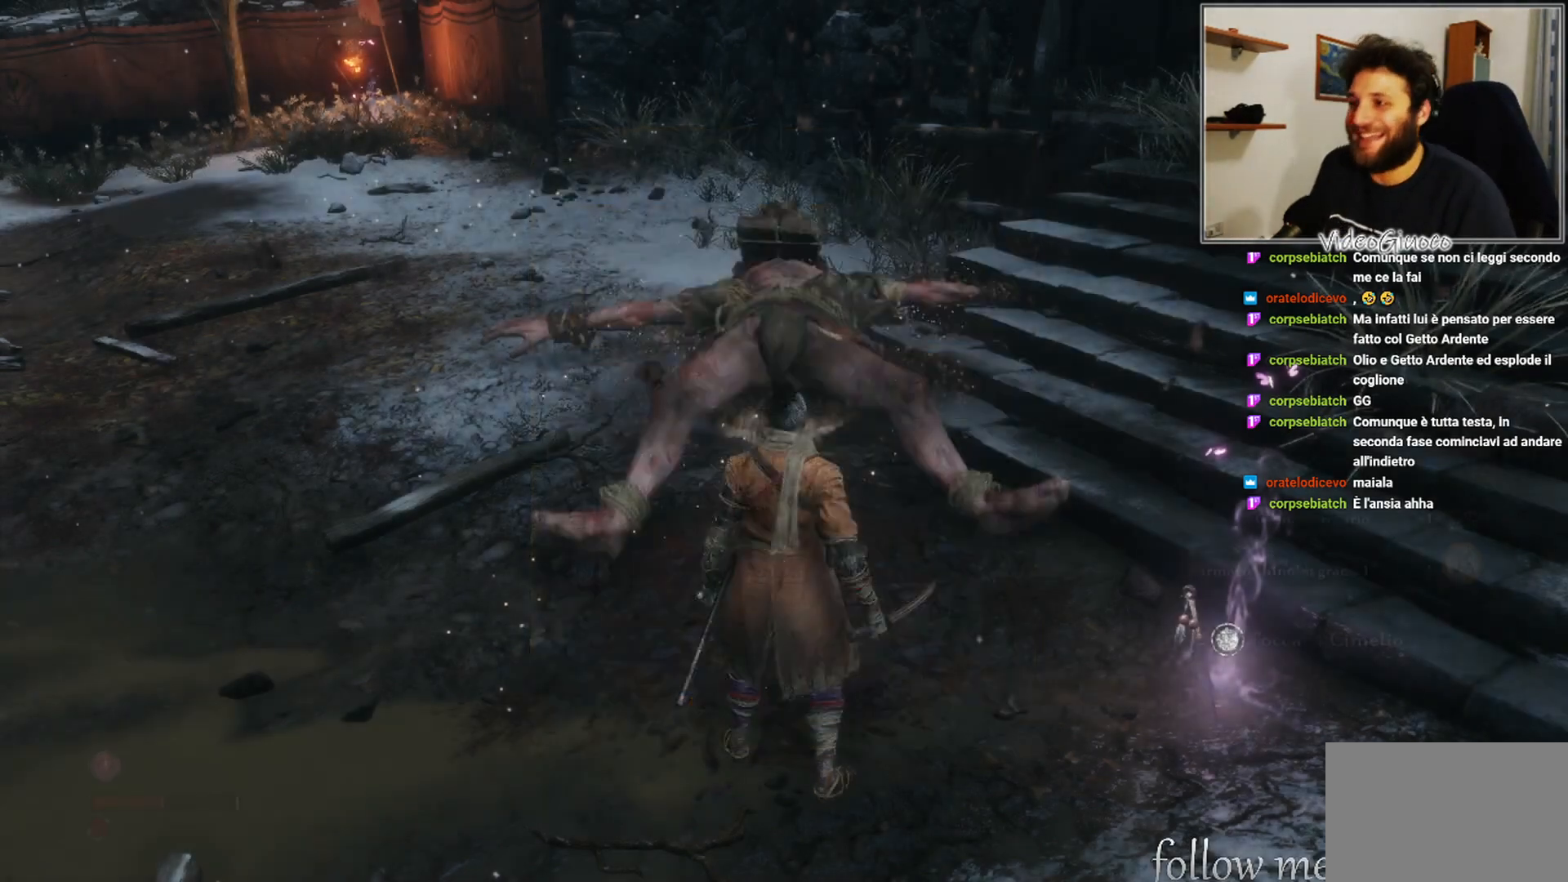
{"buttons": [], "left_stick": "center", "right_stick": "center", "events": [[100, "right_stick", "left"], [233, "left_stick", "up"], [267, "right_stick", "up-left"], [383, "left_stick", "center"], [400, "right_stick", "center"]]}
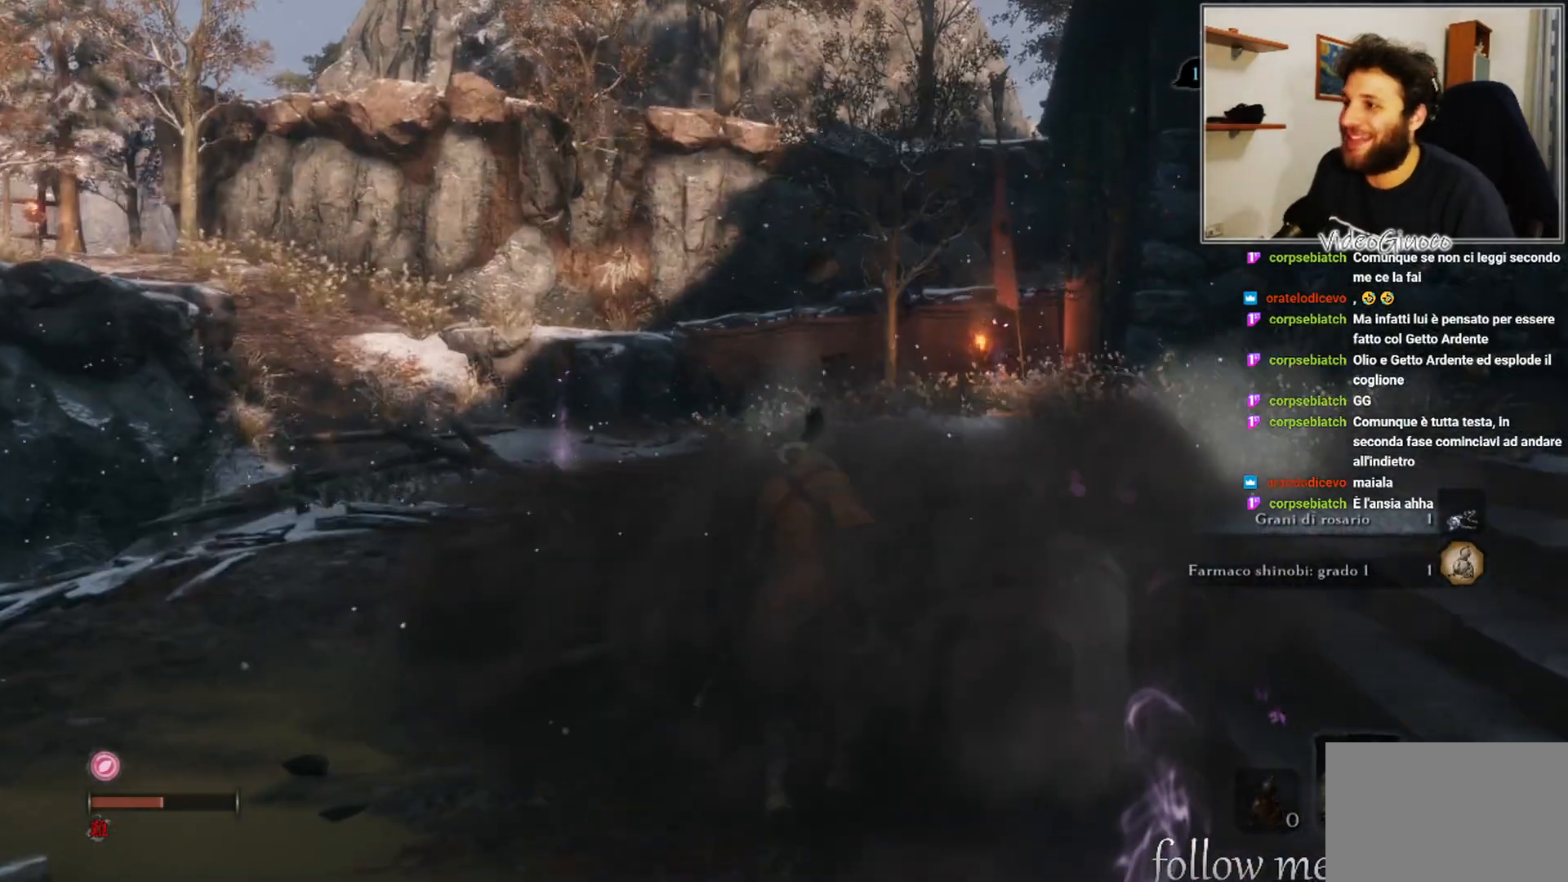
{"buttons": [], "left_stick": "up-right", "right_stick": "center", "events": [[417, "left_stick", "up-right"]]}
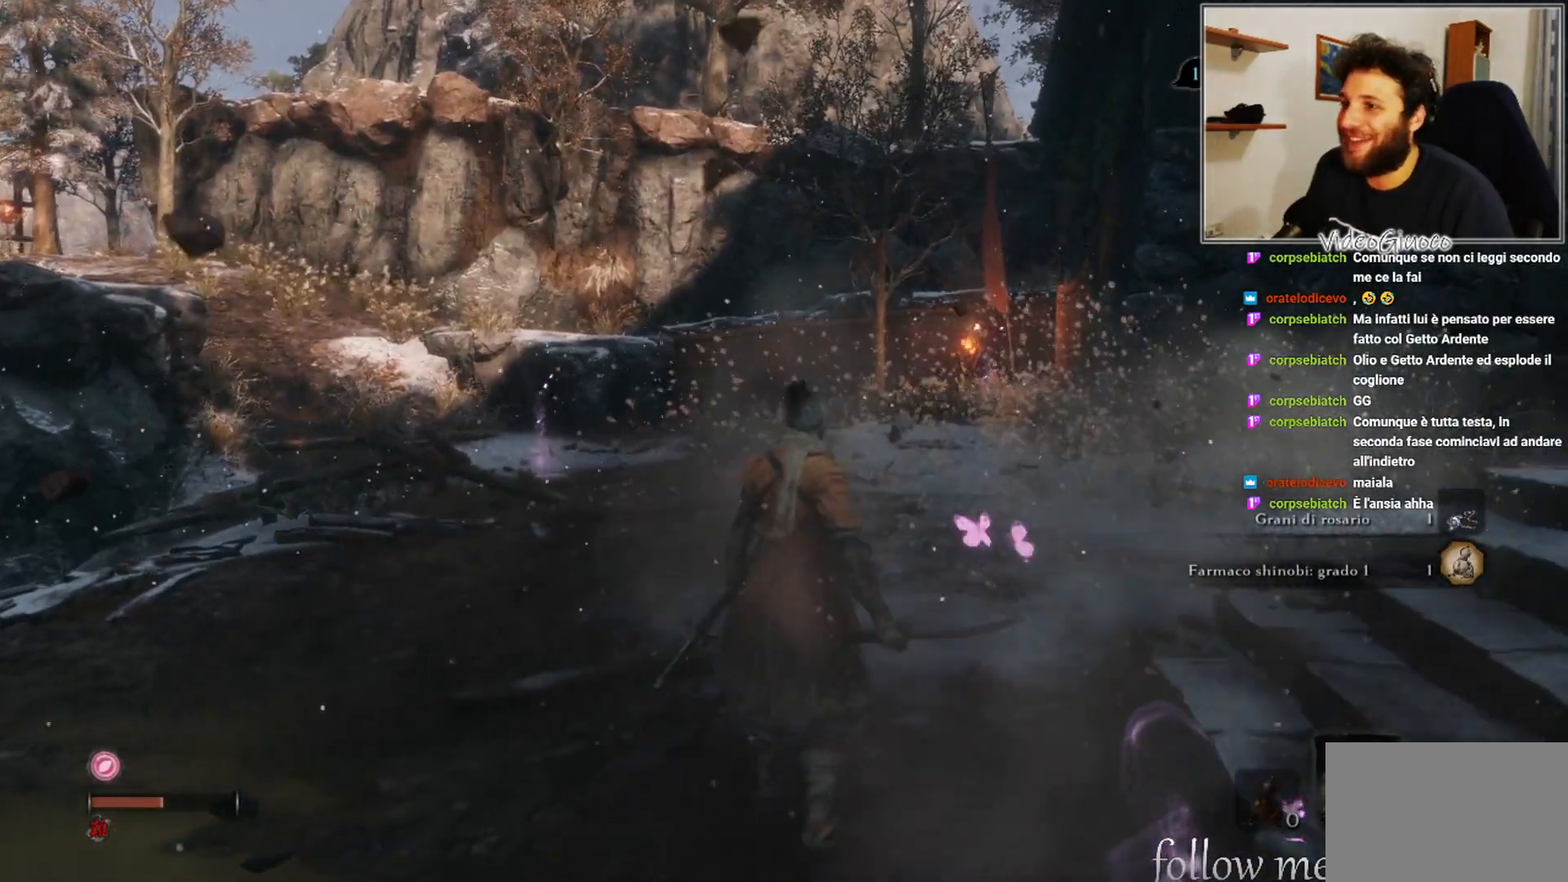
{"buttons": [], "left_stick": "center", "right_stick": "center", "events": [[117, "right_stick", "right"], [267, "right_stick", "center"], [317, "left_stick", "center"]]}
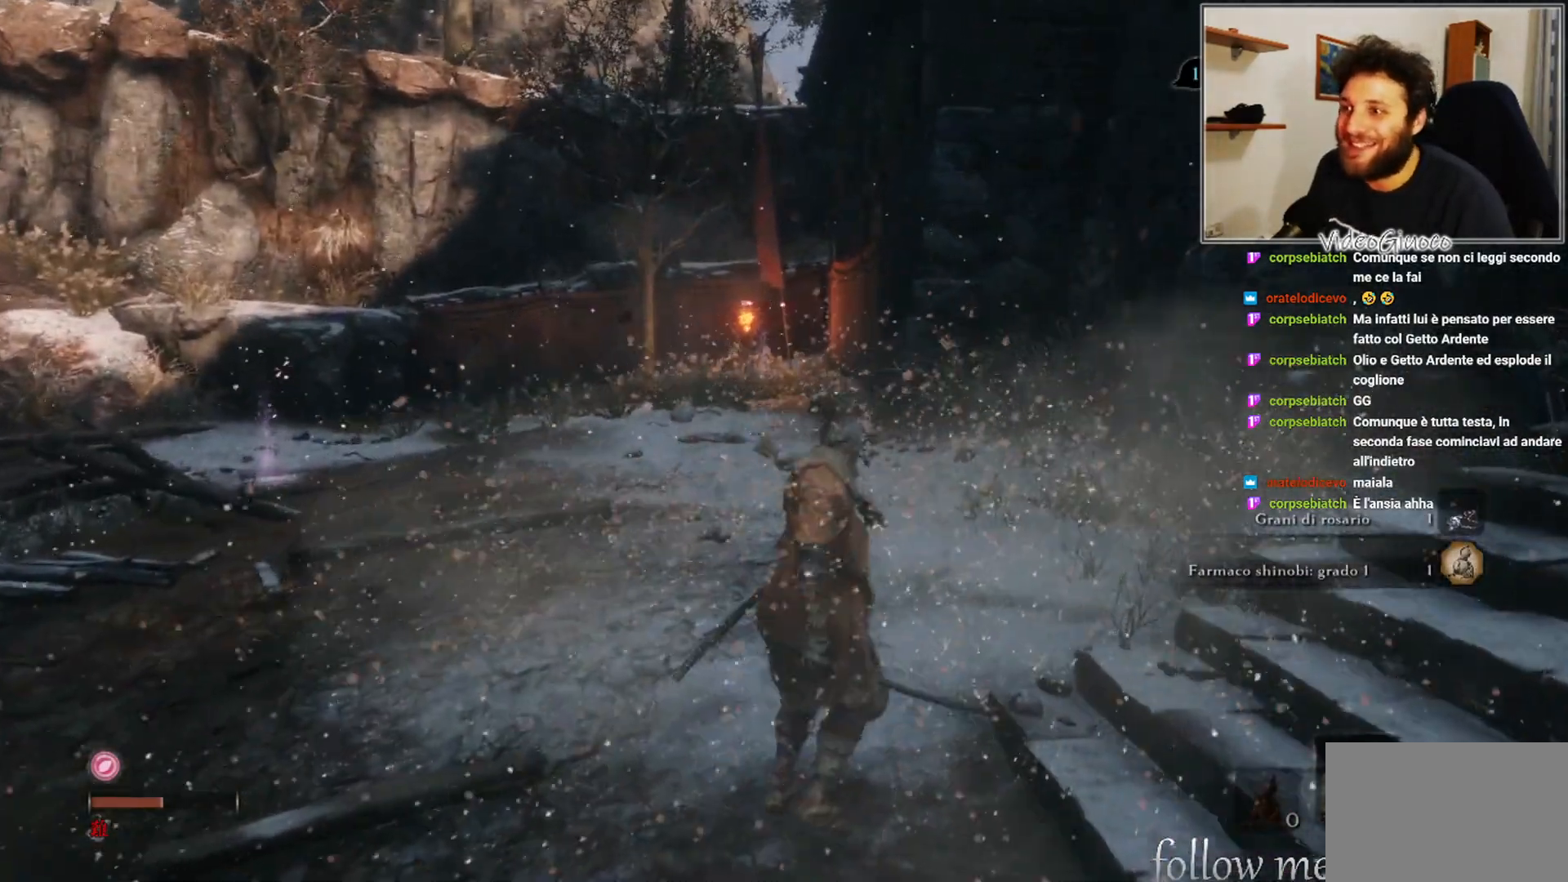
{"buttons": [], "left_stick": "center", "right_stick": "center", "events": [[17, "left_stick", "down"], [17, "right_stick", "right"], [333, "right_stick", "center"], [350, "left_stick", "center"]]}
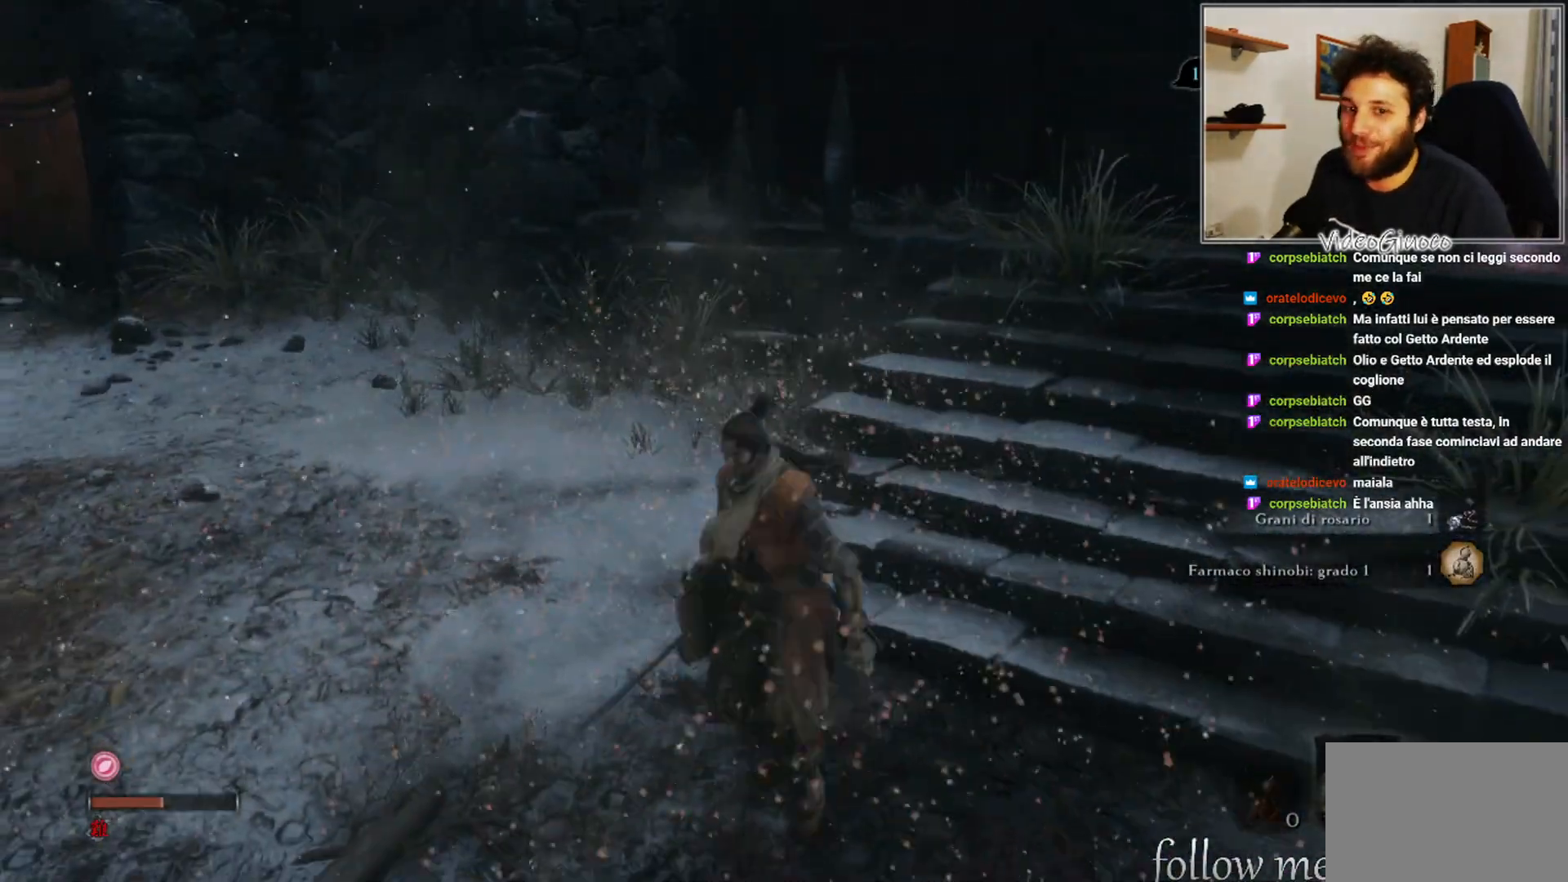
{"buttons": [], "left_stick": "center", "right_stick": "center", "events": [[233, "right_stick", "left"], [450, "right_stick", "center"]]}
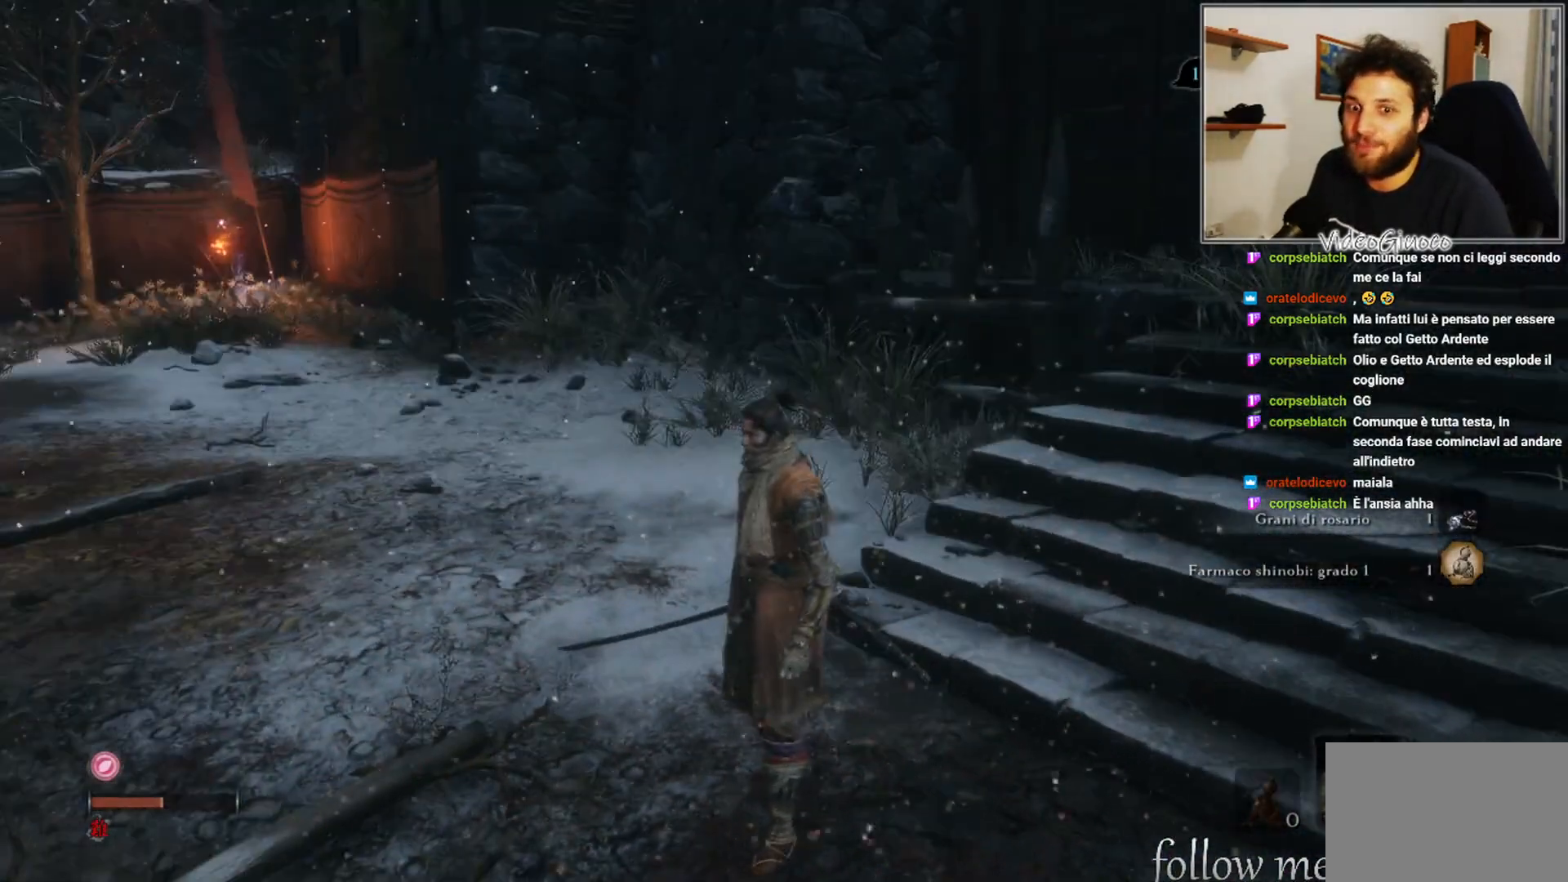
{"buttons": [], "left_stick": "up", "right_stick": "center", "events": [[33, "left_stick", "up"], [100, "right_stick", "left"], [383, "right_stick", "center"]]}
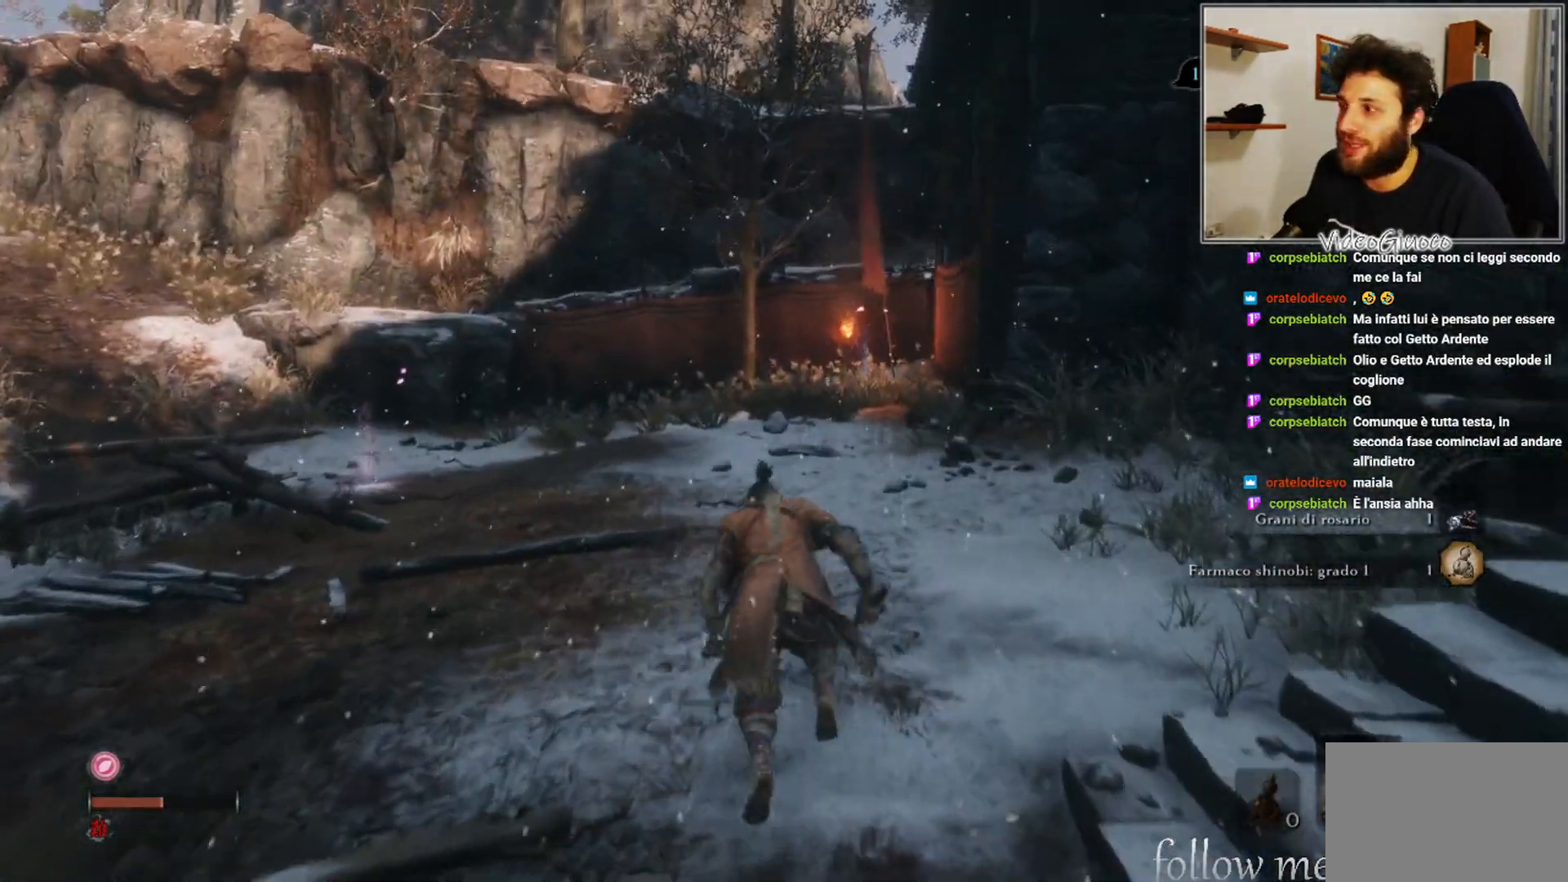
{"buttons": [], "left_stick": "up", "right_stick": "left", "events": [[283, "right_stick", "left"]]}
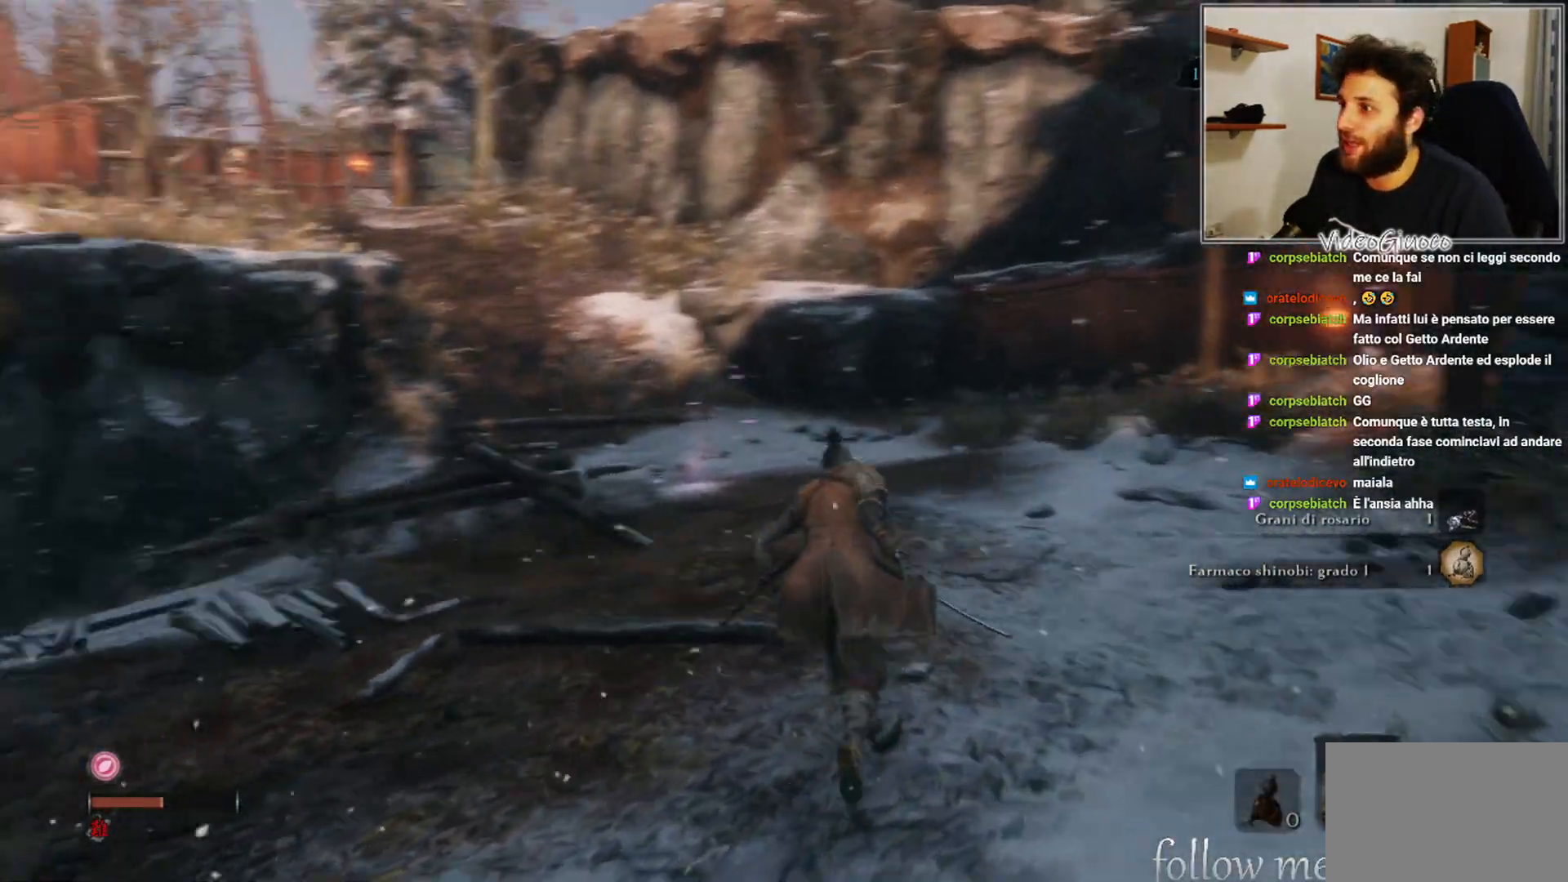
{"buttons": [], "left_stick": "up", "right_stick": "center", "events": [[17, "right_stick", "center"]]}
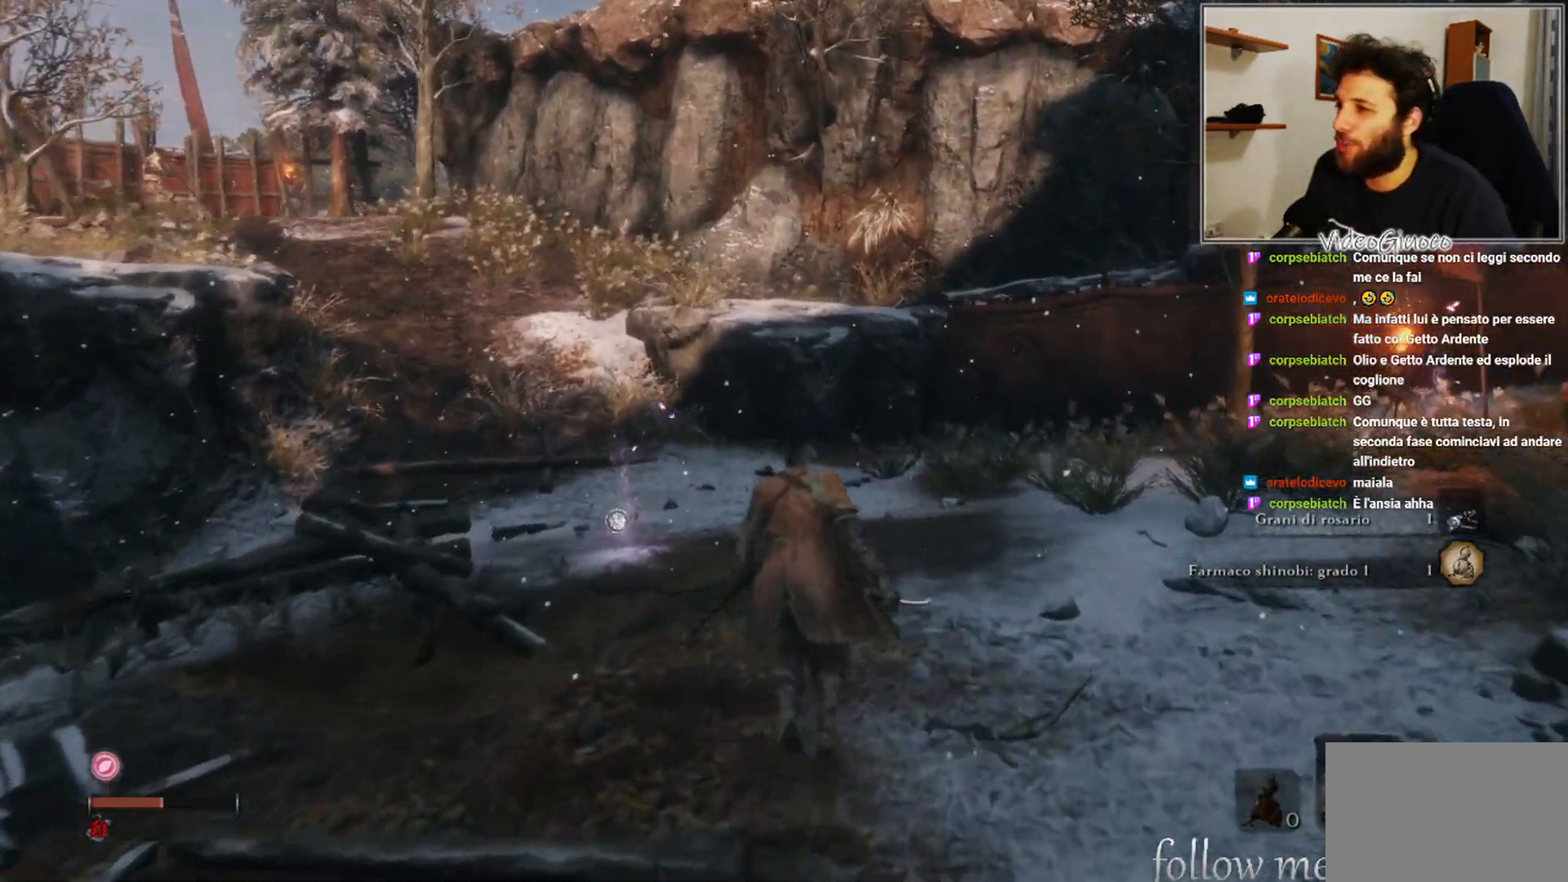
{"buttons": [], "left_stick": "up", "right_stick": "left", "events": [[300, "right_stick", "left"]]}
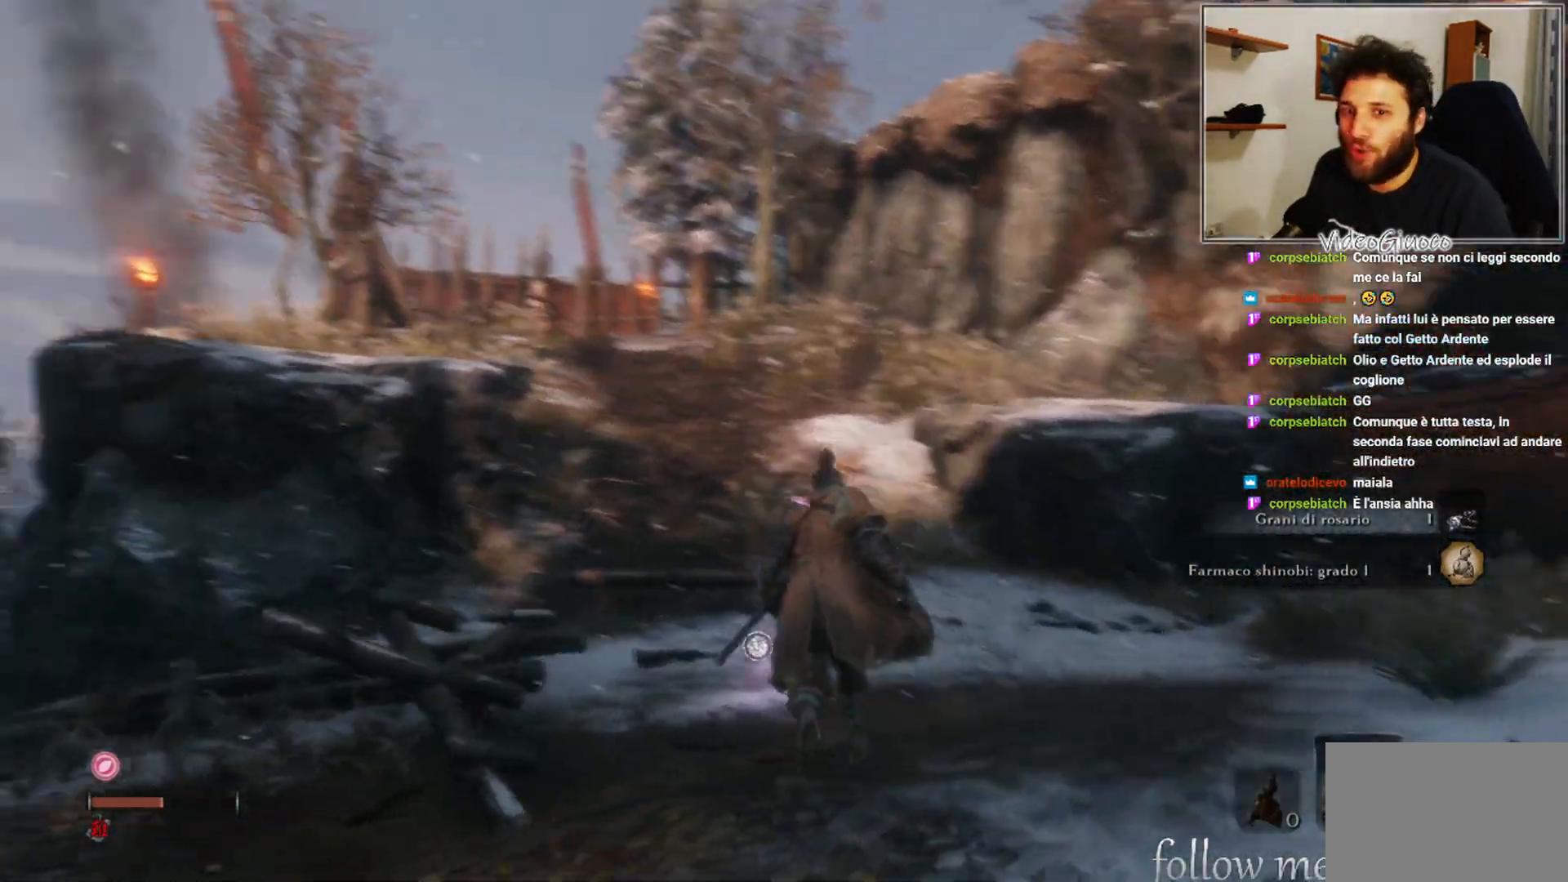
{"buttons": [], "left_stick": "up", "right_stick": "center", "events": [[50, "right_stick", "center"]]}